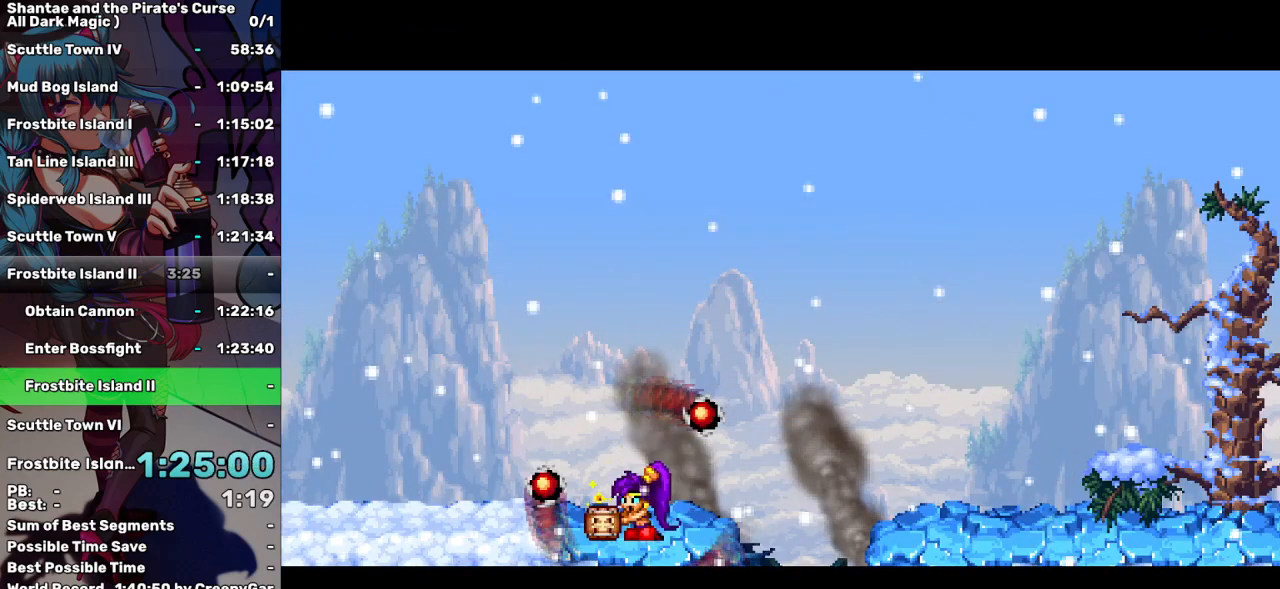
Gameplay with keyboard; each line is a JSON object with the keys held at the frame after it. "events" lists presses ("down") and releases ("up") of "a", "d", "down", "e", "escape", "left", "p", "q", "r", "right", "s", "space", "t", "tab", "up" and "w" between this image and that frame as [ms after this image, input, new state], when the widget could be followed in between. No other keys are recorded. Mouse input is not recorded.
{"keys": [], "events": []}
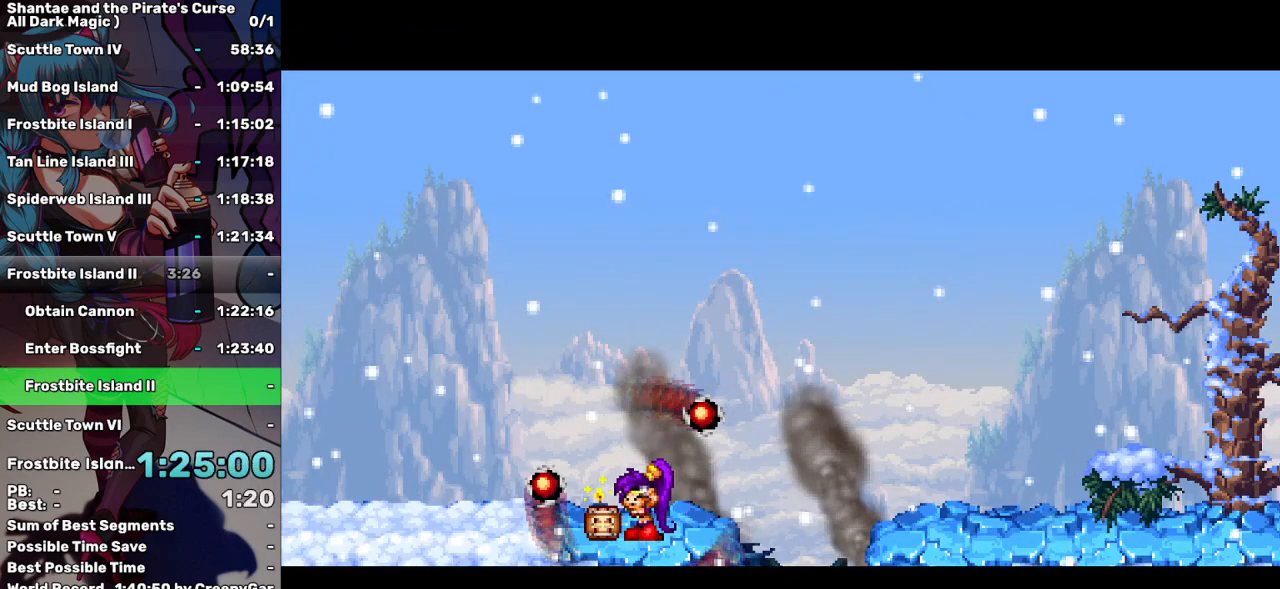
{"keys": [], "events": []}
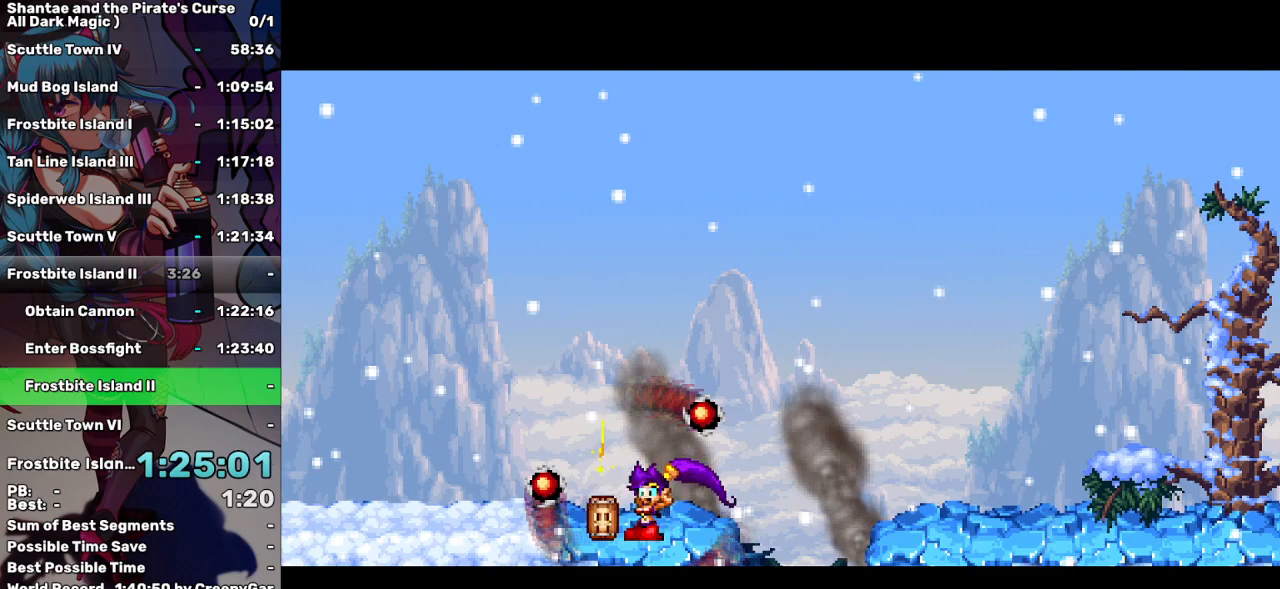
{"keys": [], "events": []}
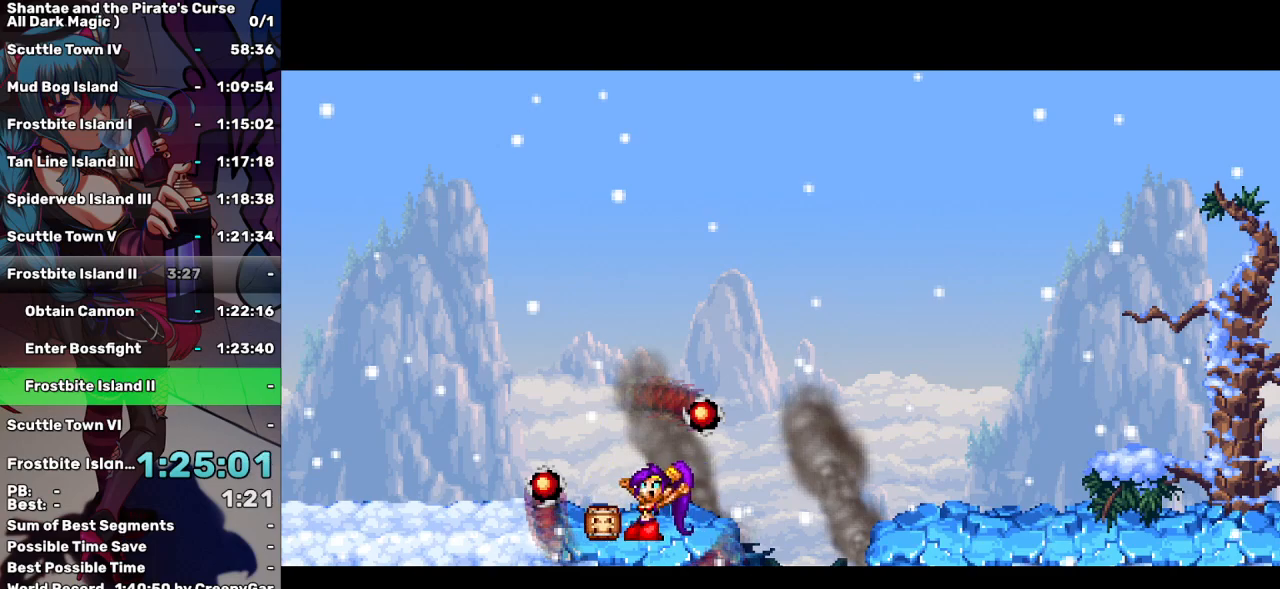
{"keys": [], "events": []}
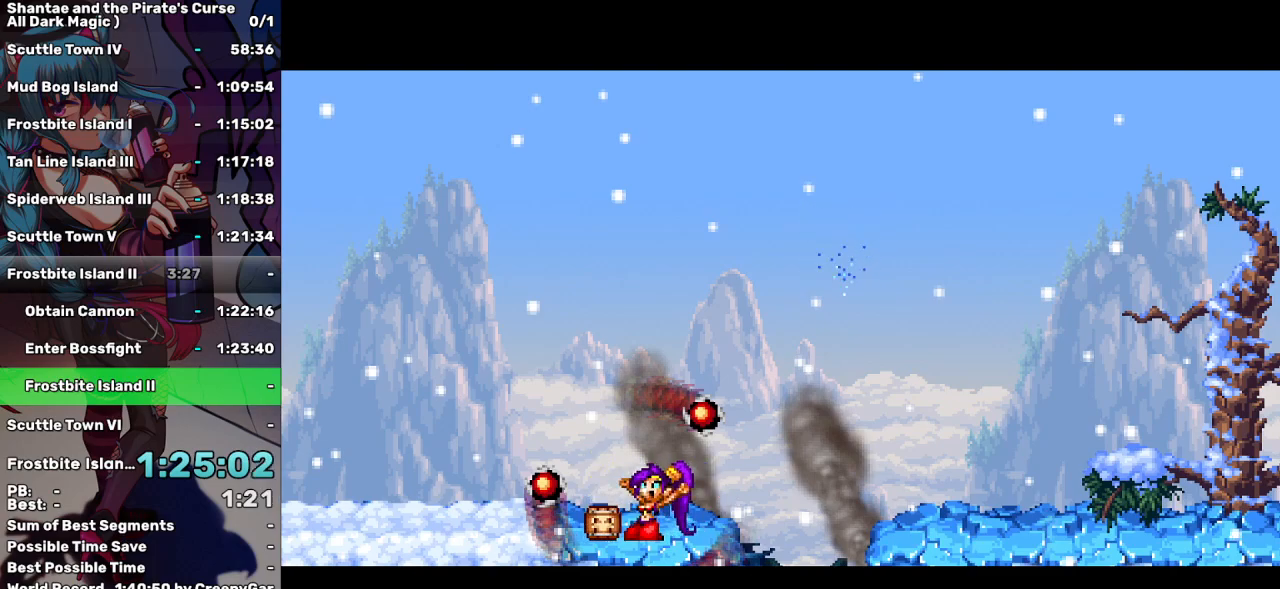
{"keys": [], "events": [[217, "a", "down"], [350, "a", "up"], [450, "a", "down"], [483, "a", "up"]]}
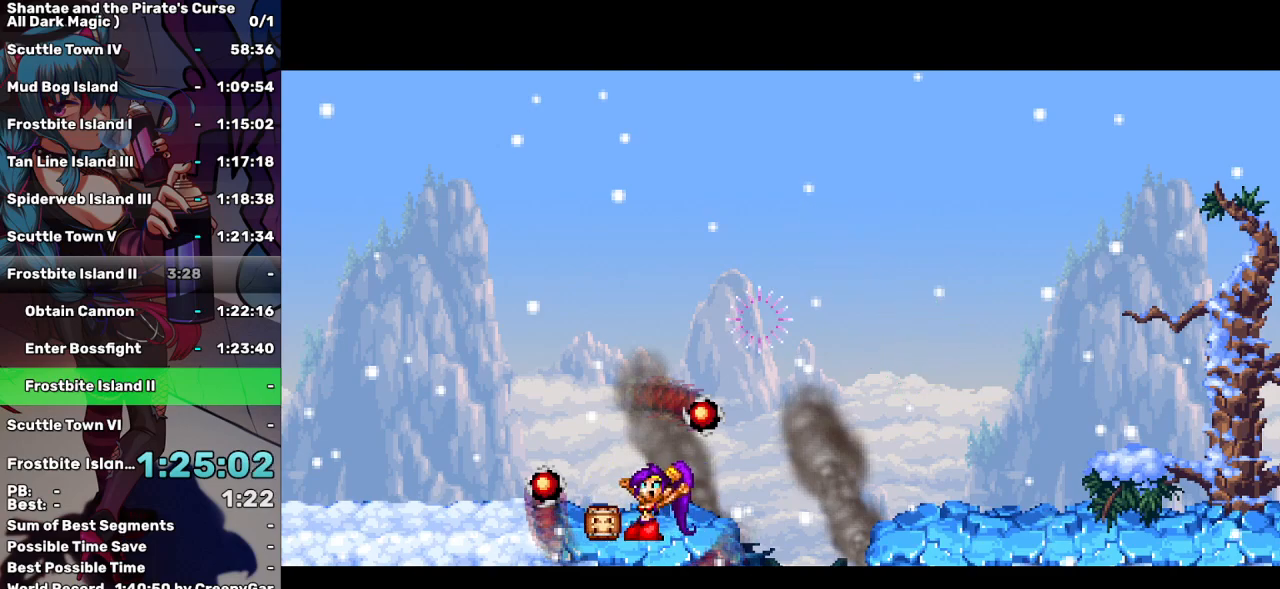
{"keys": [], "events": [[83, "a", "down"], [133, "a", "up"], [233, "a", "down"], [333, "a", "up"], [367, "a", "down"], [467, "a", "up"]]}
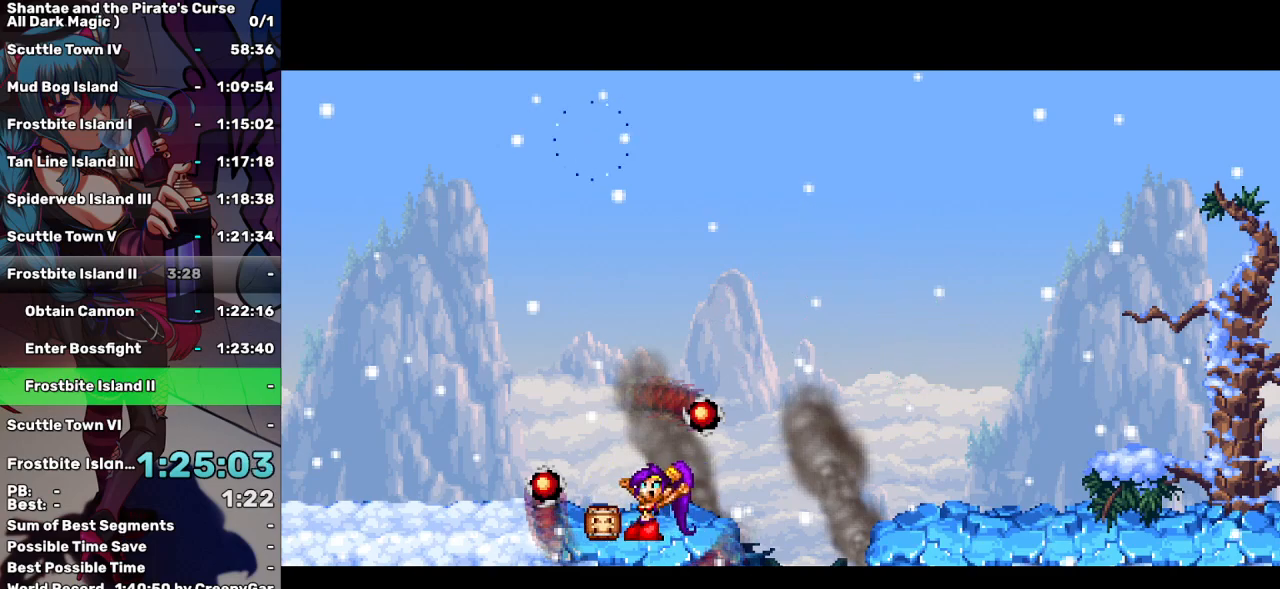
{"keys": ["a"], "events": [[17, "a", "down"], [100, "a", "up"], [200, "a", "down"], [300, "a", "up"], [333, "a", "down"], [433, "a", "up"], [483, "a", "down"]]}
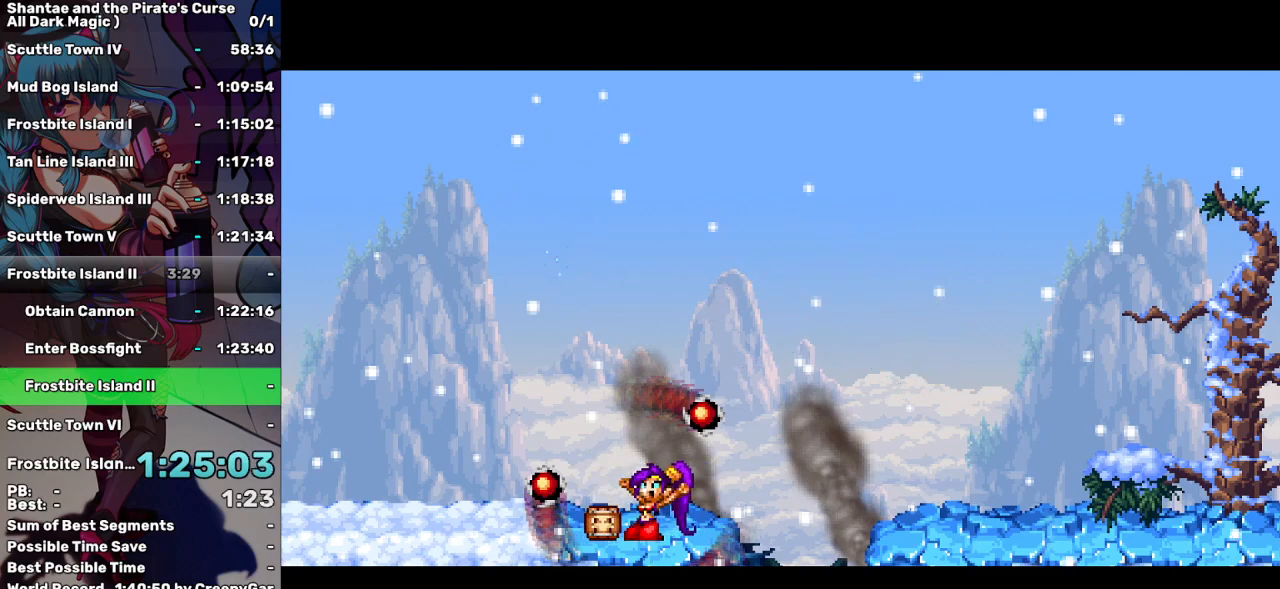
{"keys": ["a"], "events": [[67, "a", "up"], [117, "a", "down"], [217, "a", "up"], [300, "a", "down"], [400, "a", "up"], [450, "a", "down"]]}
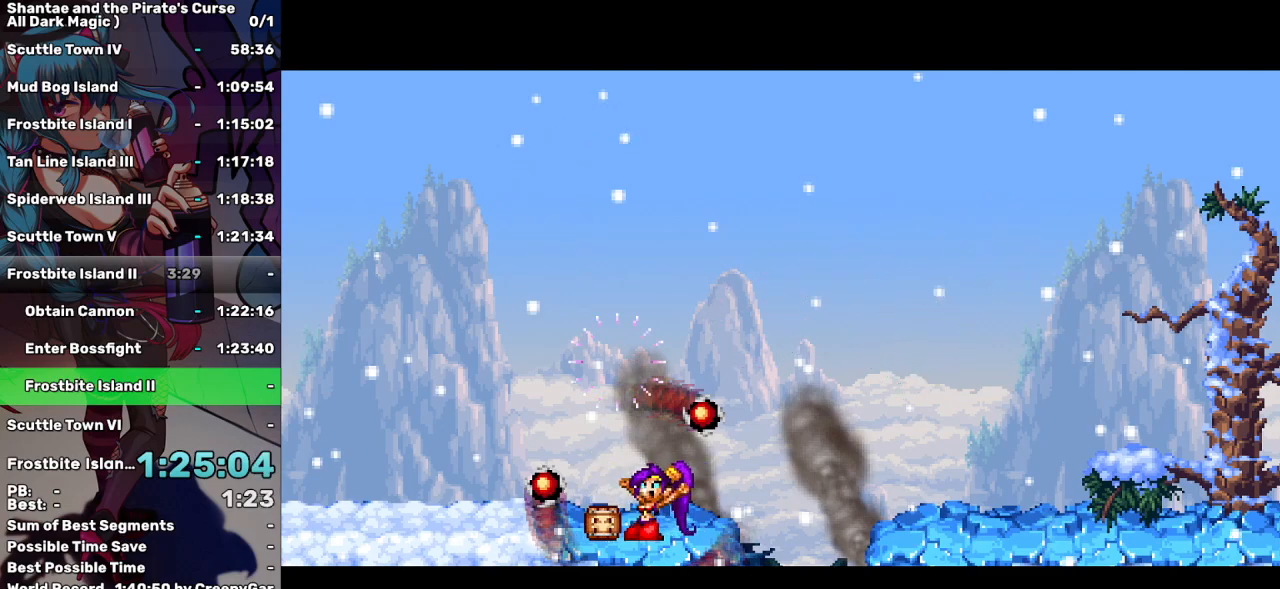
{"keys": ["a"], "events": [[50, "a", "up"], [83, "a", "down"], [233, "a", "up"], [283, "a", "down"], [367, "a", "up"], [417, "a", "down"]]}
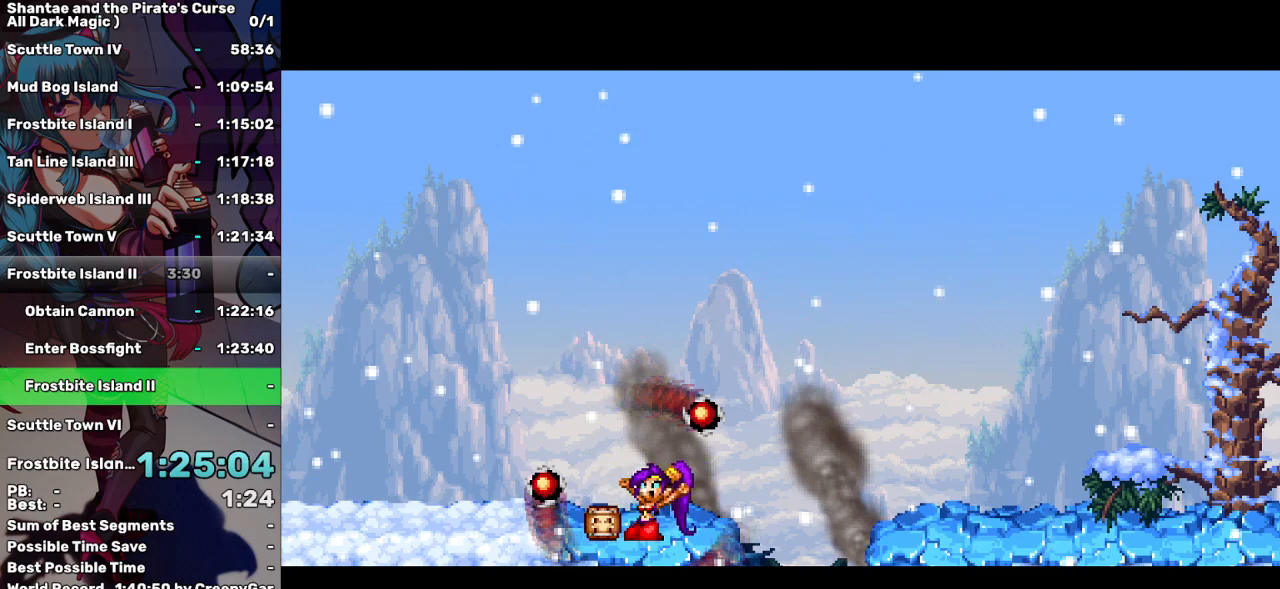
{"keys": [], "events": [[17, "a", "up"], [50, "a", "down"], [150, "a", "up"], [250, "a", "down"], [333, "a", "up"], [383, "a", "down"], [500, "a", "up"]]}
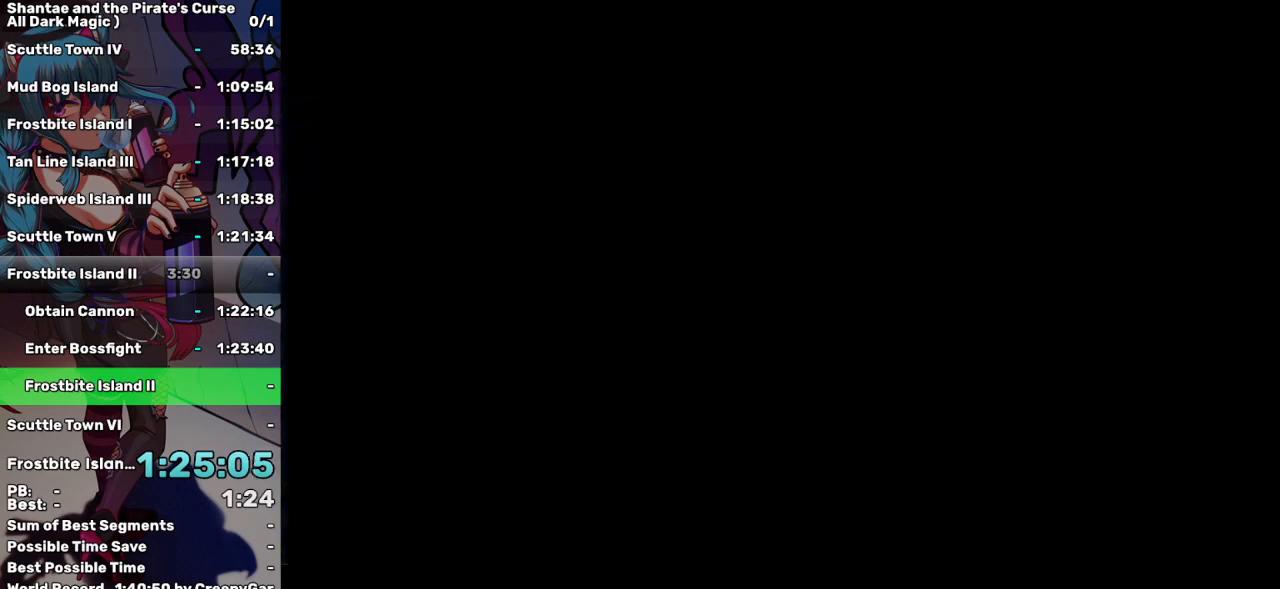
{"keys": ["a"], "events": [[33, "a", "down"], [167, "a", "up"], [217, "a", "down"], [300, "a", "up"], [350, "a", "down"], [450, "a", "up"], [500, "a", "down"]]}
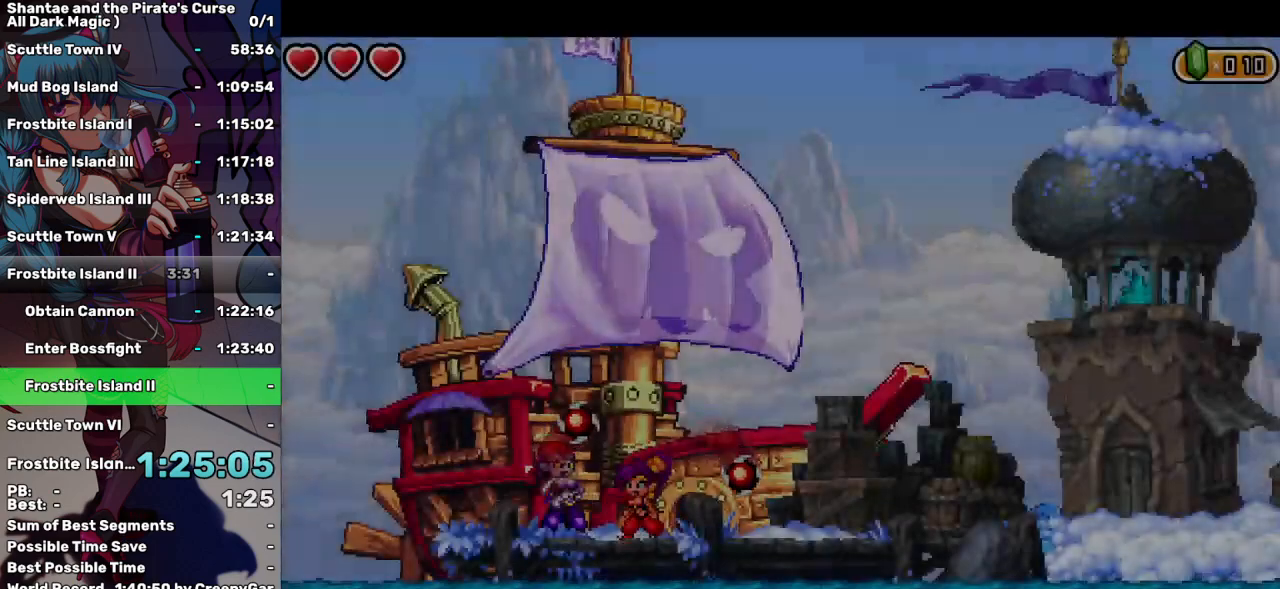
{"keys": ["tab"], "events": [[83, "a", "up"], [133, "a", "down"], [233, "a", "up"], [283, "a", "down"], [367, "a", "up"], [467, "tab", "down"]]}
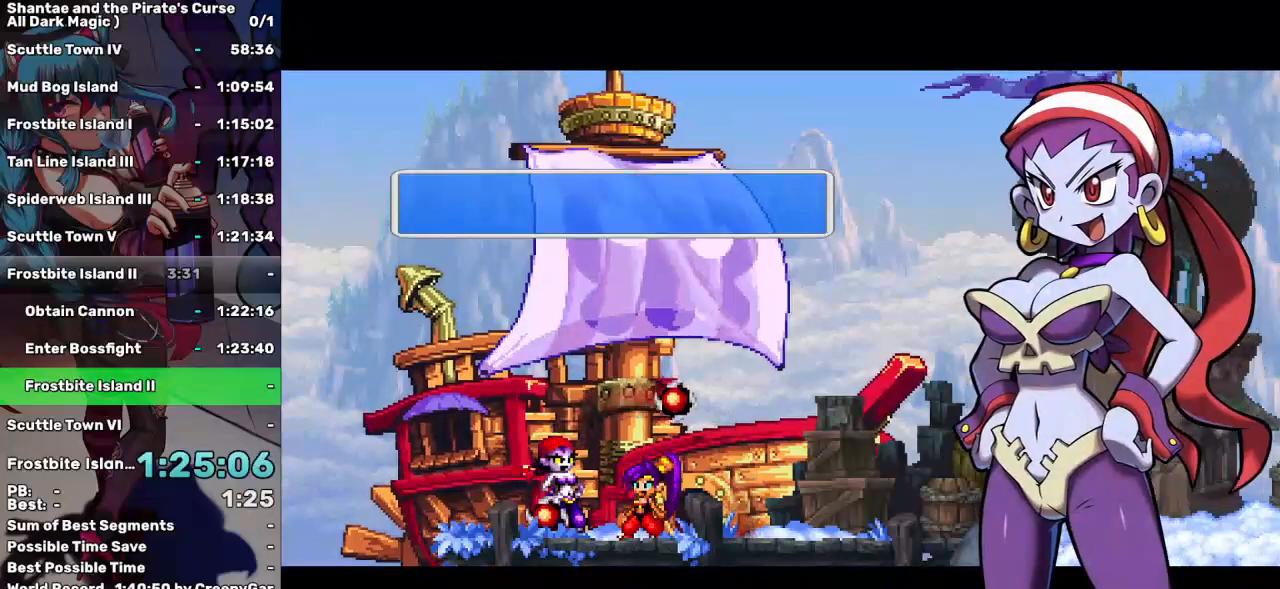
{"keys": [], "events": [[67, "tab", "up"], [100, "tab", "down"], [200, "tab", "up"], [250, "tab", "down"], [383, "tab", "up"]]}
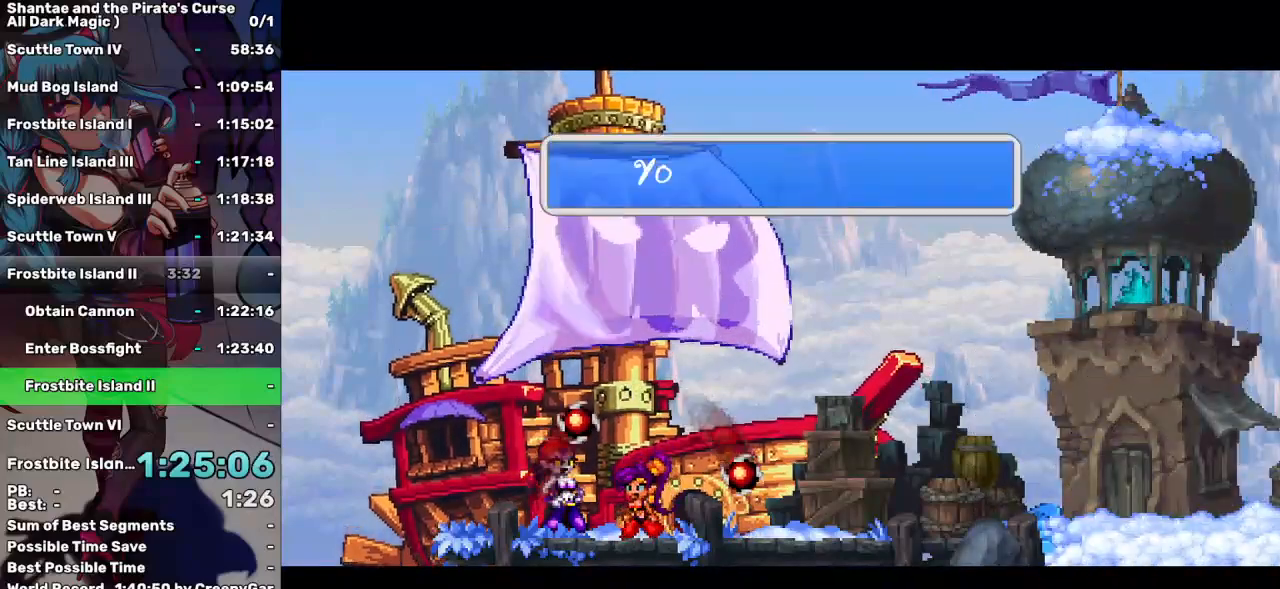
{"keys": [], "events": []}
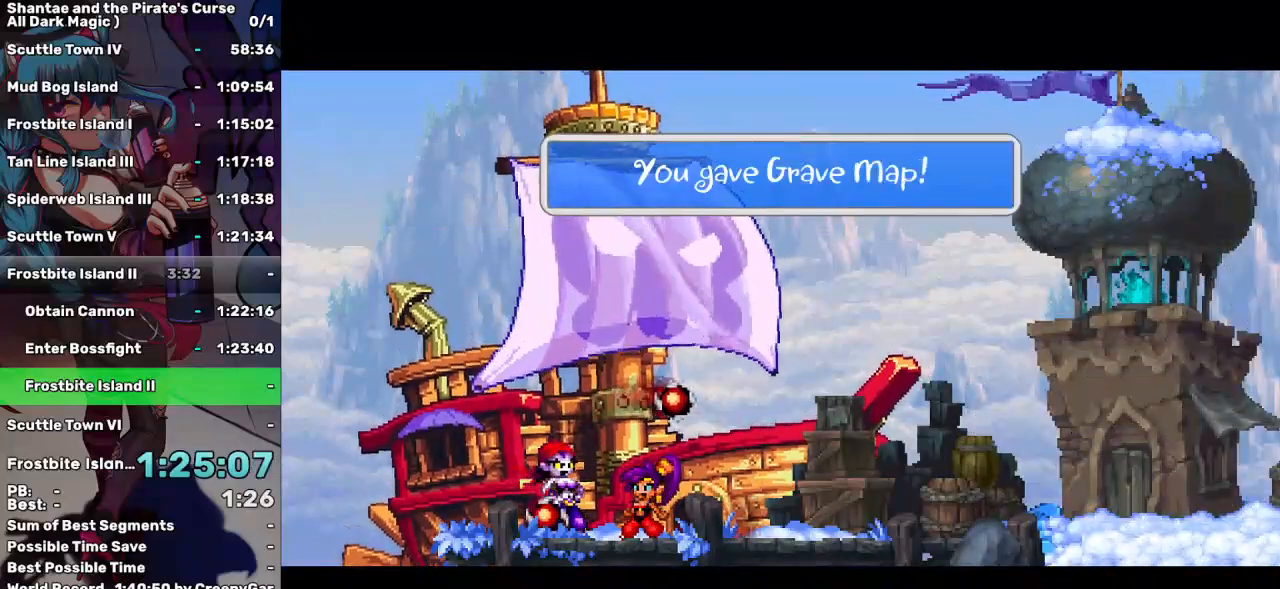
{"keys": [], "events": []}
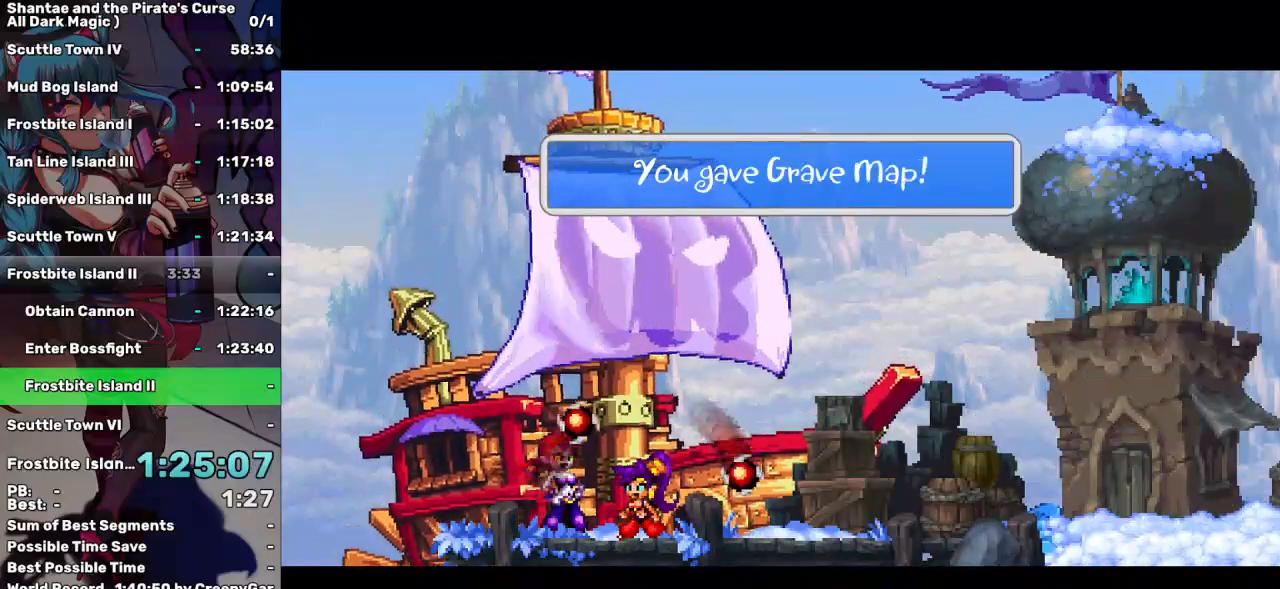
{"keys": [], "events": []}
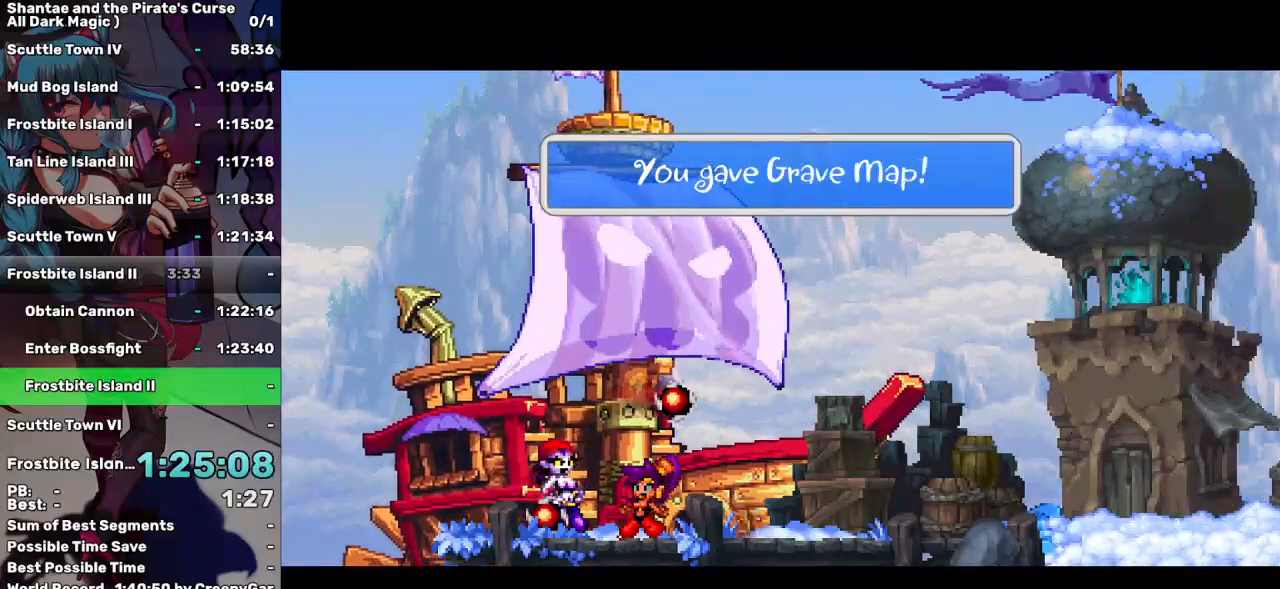
{"keys": [], "events": []}
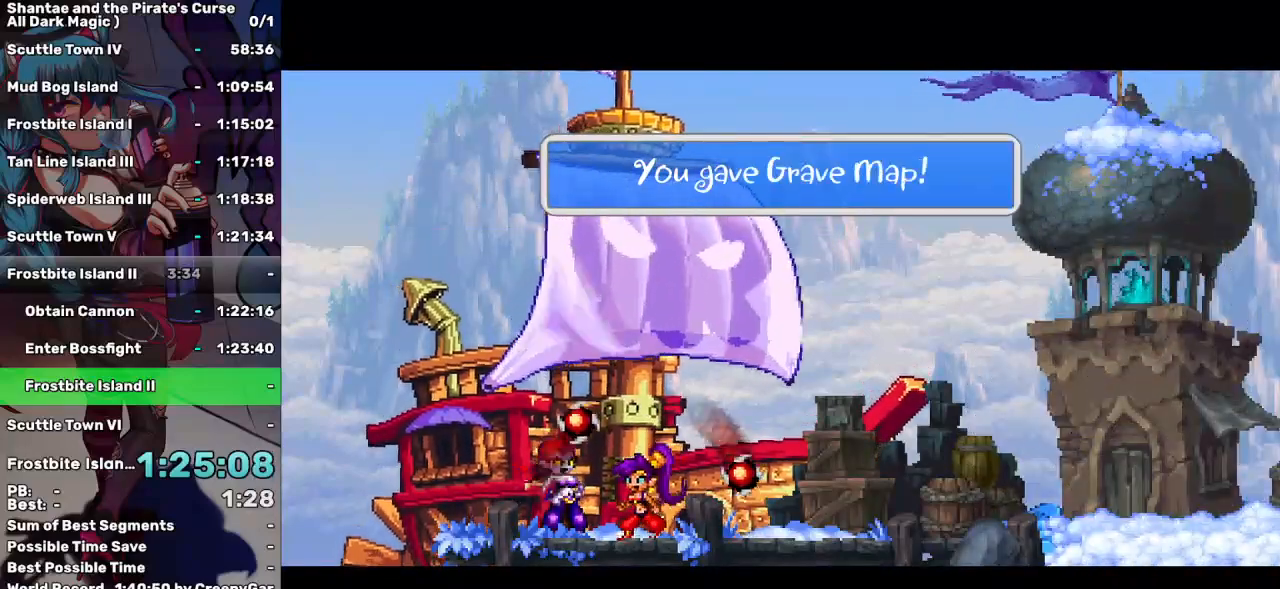
{"keys": [], "events": []}
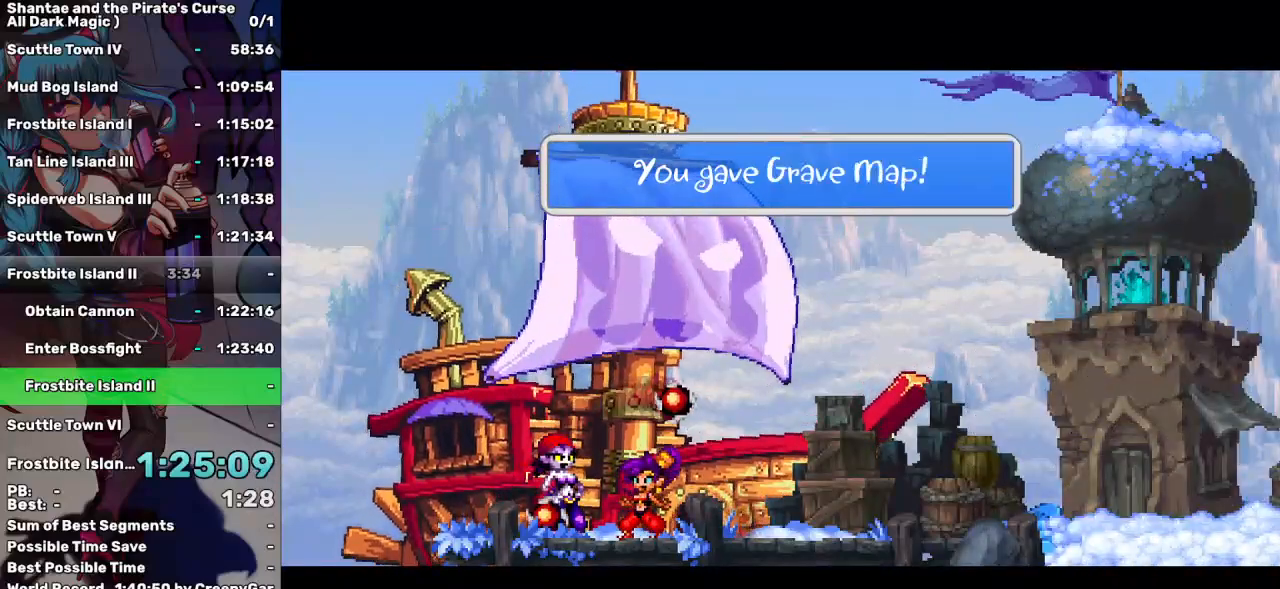
{"keys": [], "events": []}
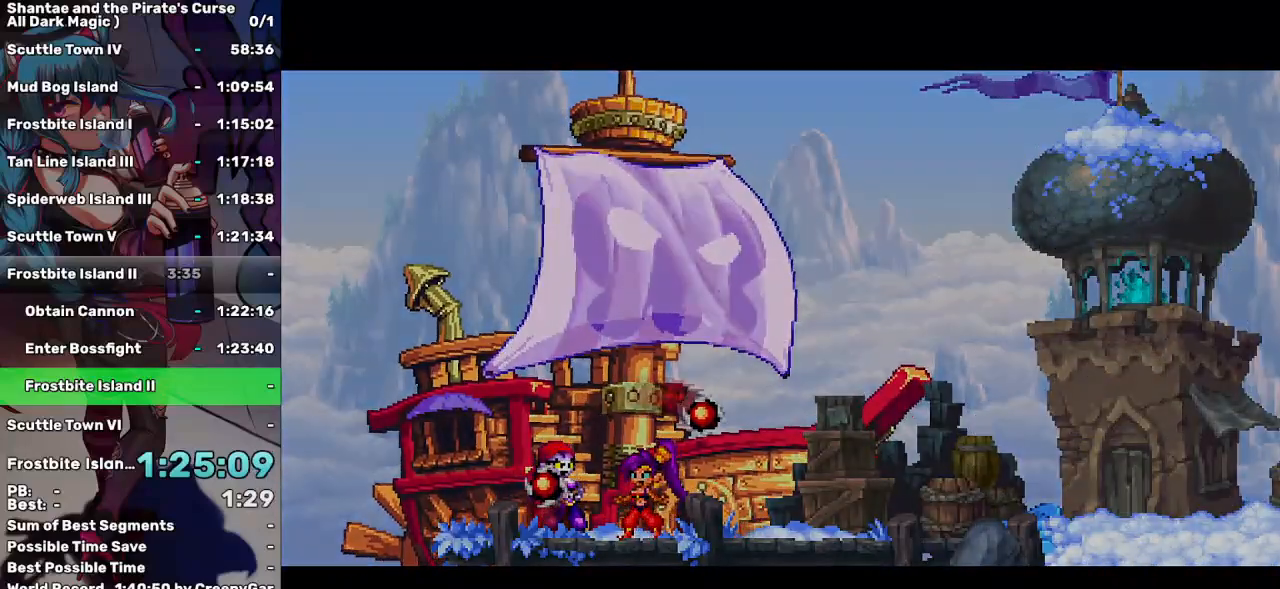
{"keys": [], "events": []}
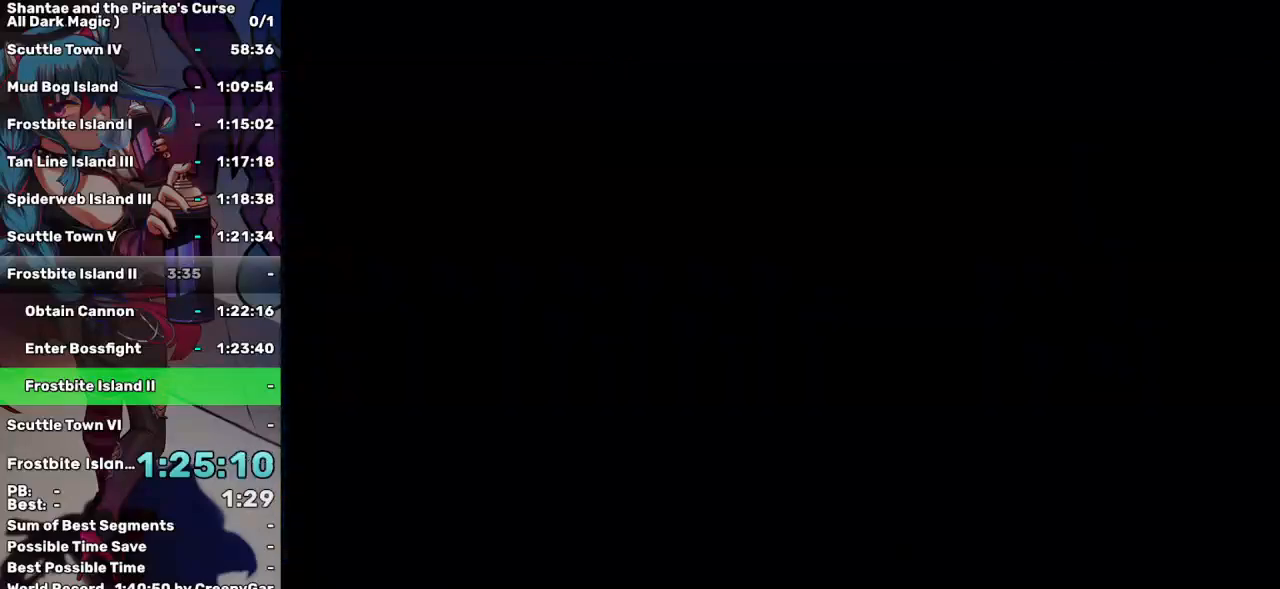
{"keys": [], "events": []}
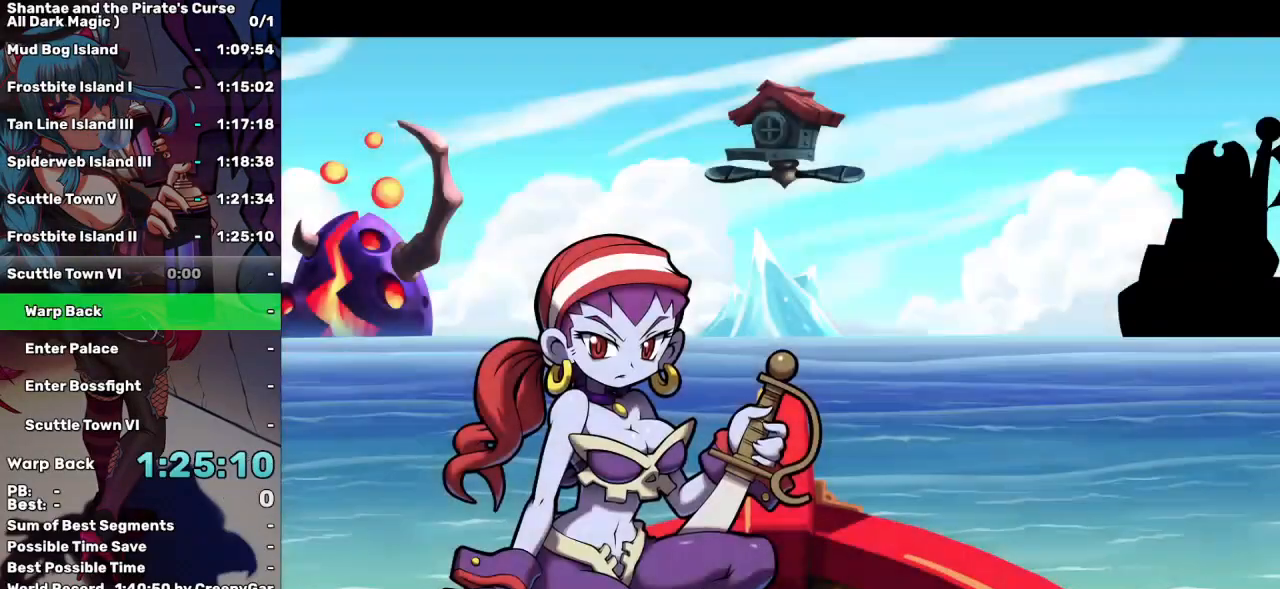
{"keys": [], "events": []}
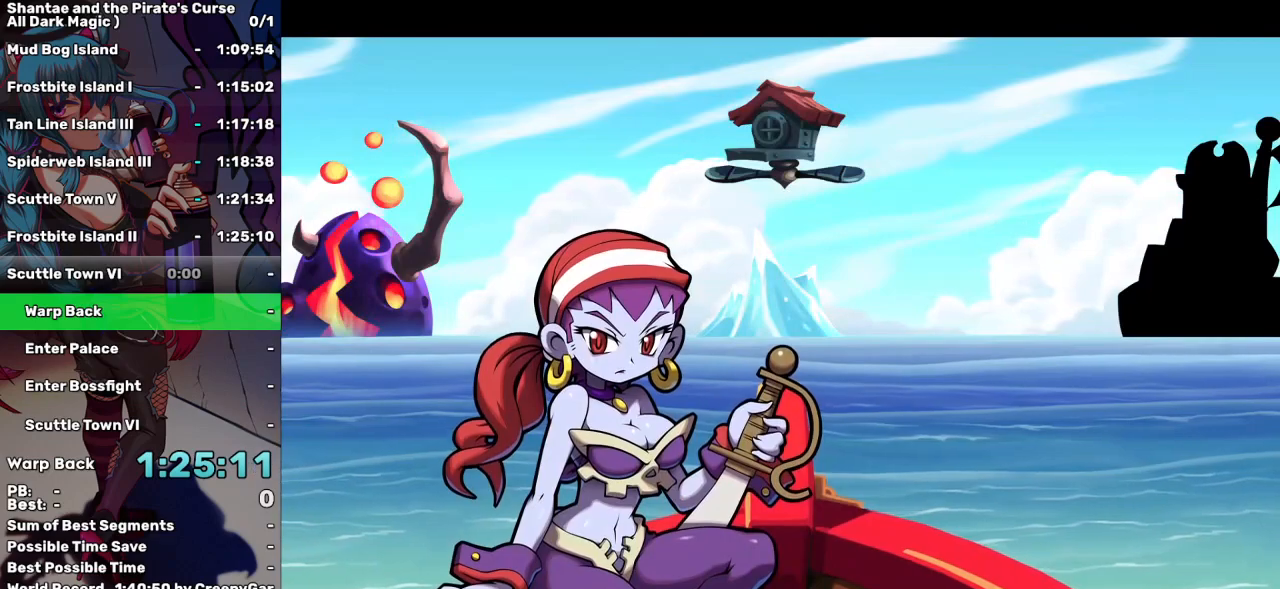
{"keys": ["a"], "events": [[117, "a", "down"], [217, "a", "up"], [317, "a", "down"], [400, "a", "up"], [500, "a", "down"]]}
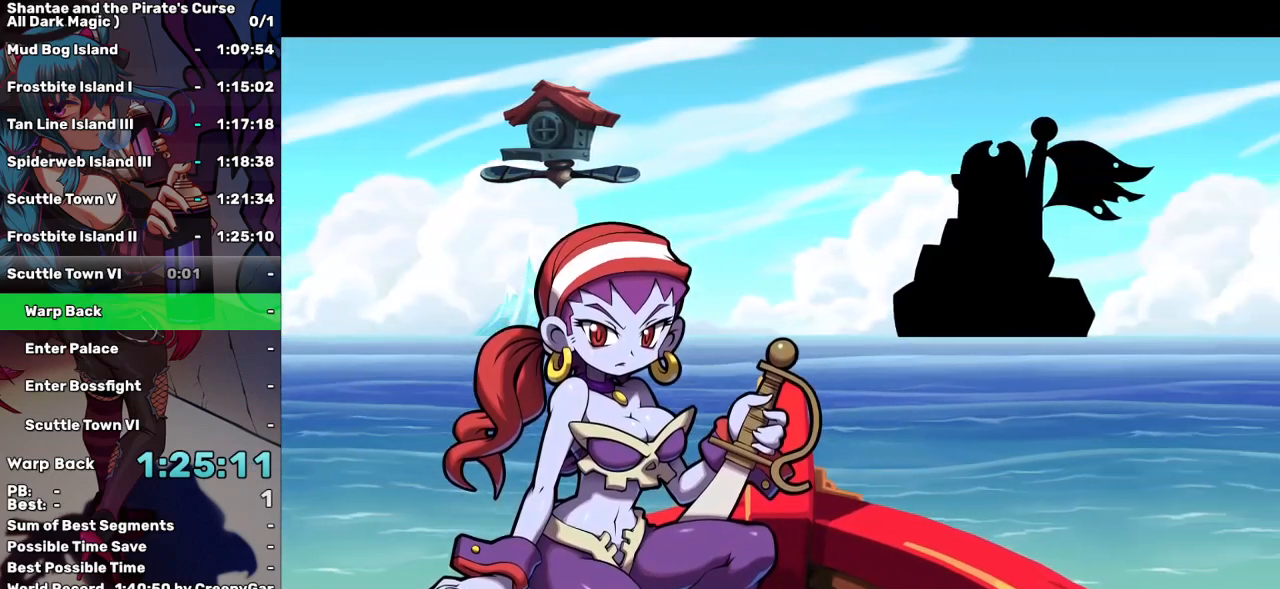
{"keys": [], "events": [[83, "a", "up"], [183, "a", "down"], [283, "a", "up"], [367, "a", "down"], [467, "a", "up"]]}
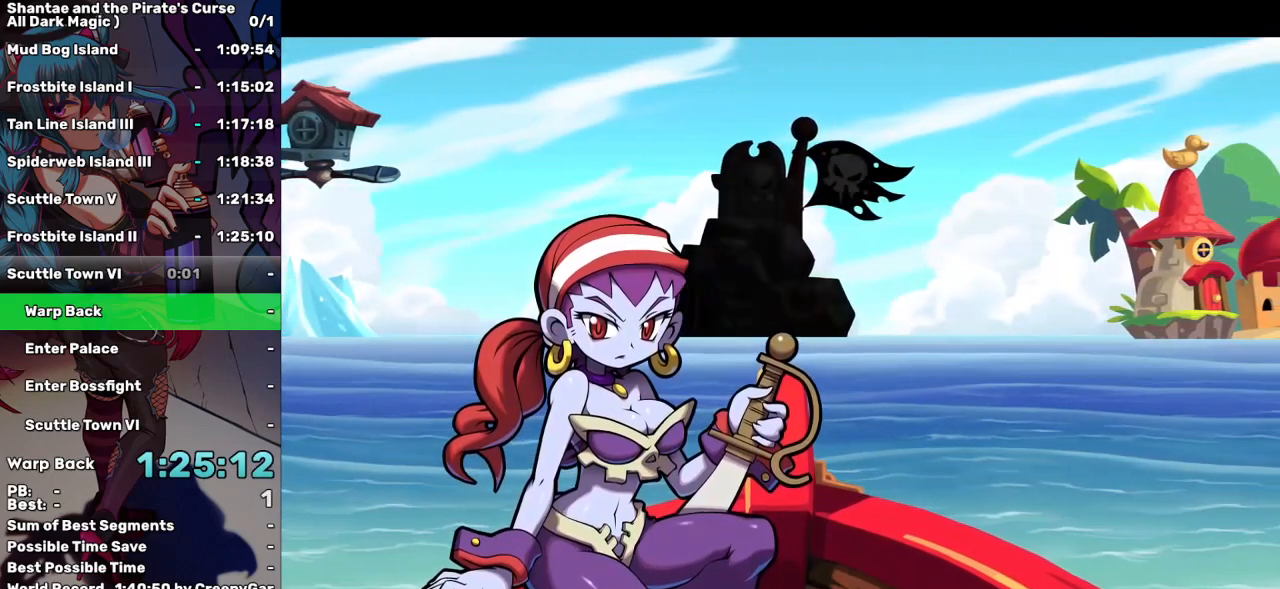
{"keys": [], "events": [[67, "a", "down"], [100, "a", "up"], [200, "a", "down"], [300, "a", "up"], [383, "a", "down"], [483, "a", "up"]]}
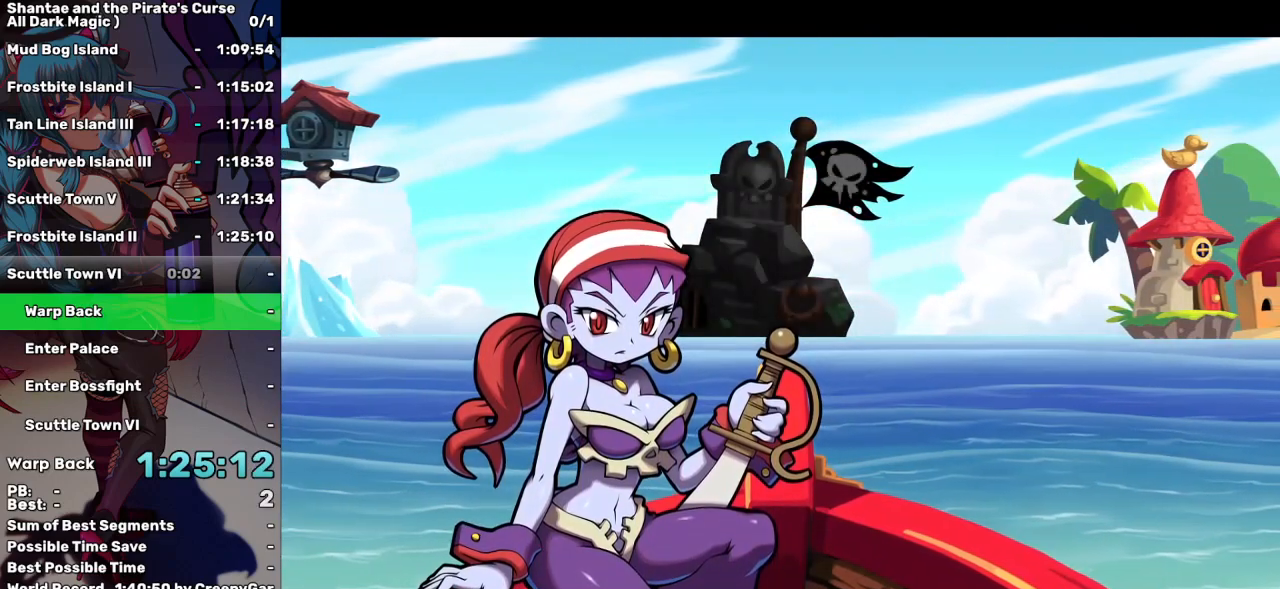
{"keys": [], "events": [[67, "a", "down"], [117, "a", "up"], [217, "a", "down"], [317, "a", "up"], [400, "a", "down"], [500, "a", "up"]]}
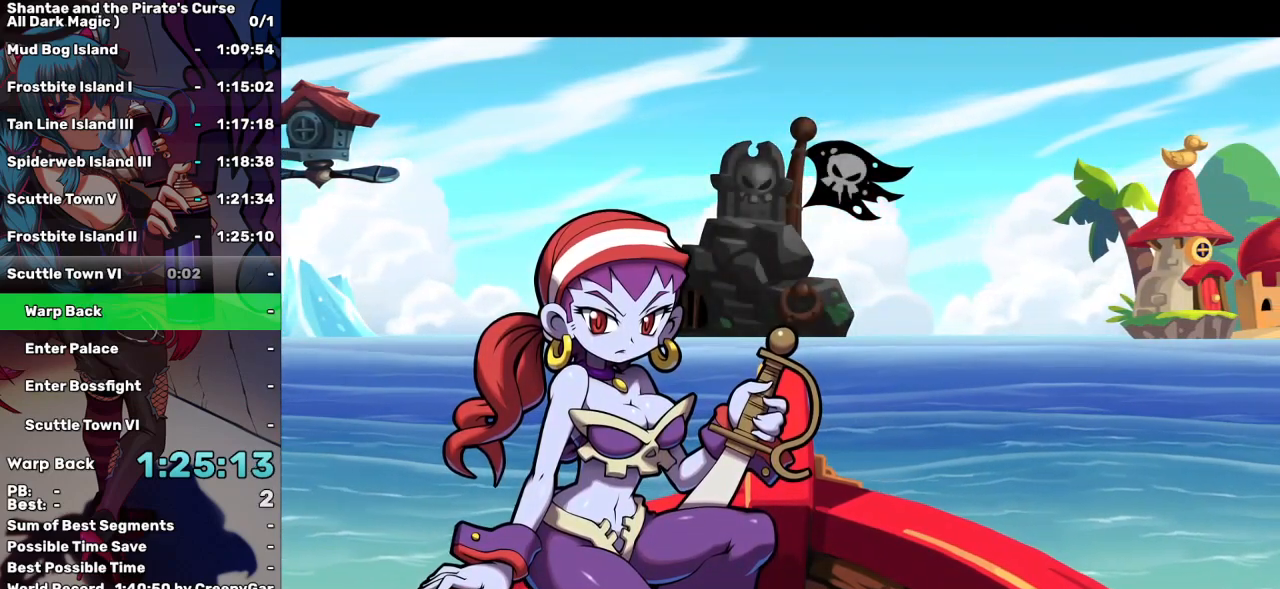
{"keys": ["a"], "events": [[83, "a", "down"], [183, "a", "up"], [233, "a", "down"], [367, "a", "up"], [417, "a", "down"]]}
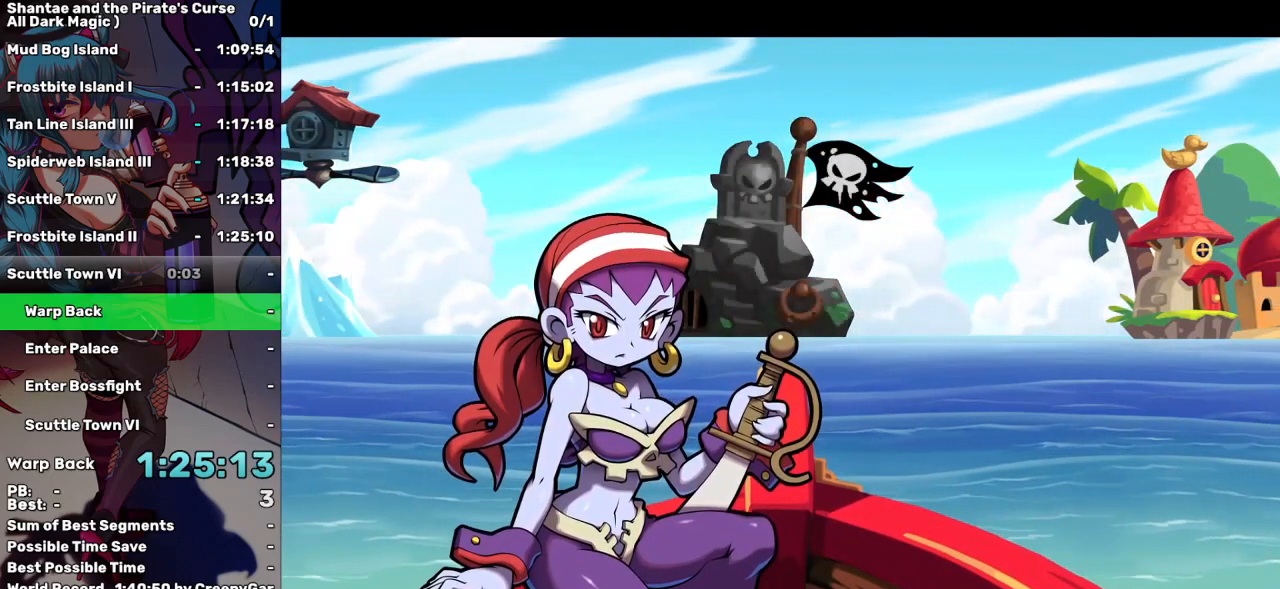
{"keys": ["a"], "events": [[67, "a", "up"], [100, "a", "down"], [200, "a", "up"], [317, "a", "down"], [383, "a", "up"], [483, "a", "down"]]}
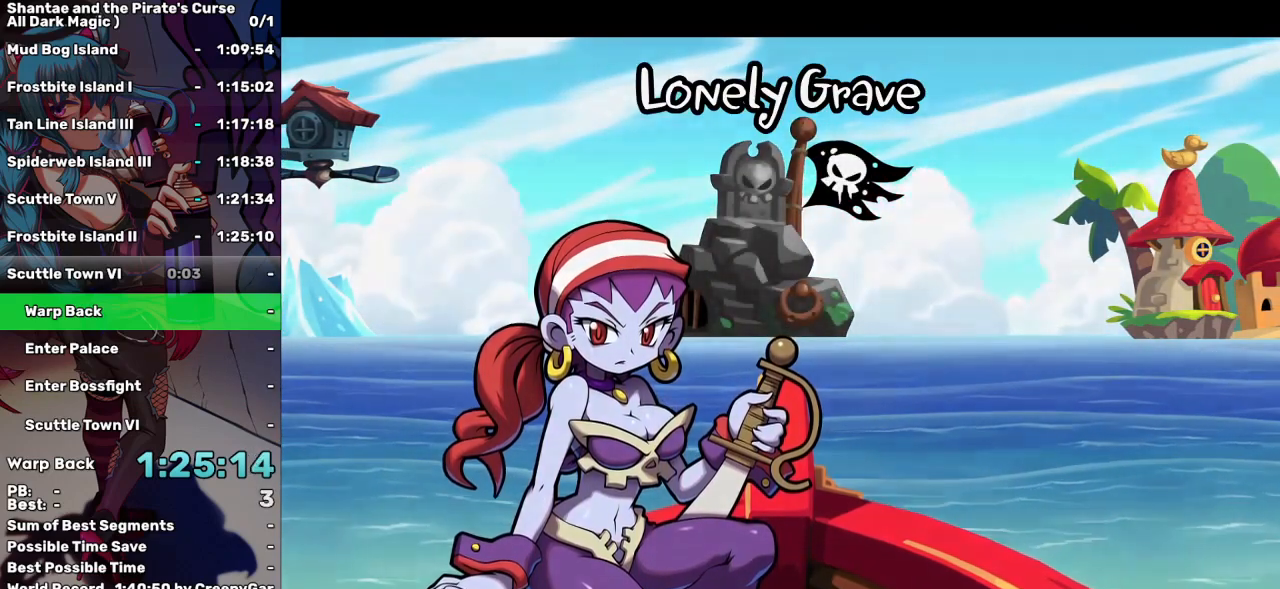
{"keys": [], "events": [[67, "a", "up"], [117, "a", "down"], [283, "a", "up"], [300, "a", "down"], [400, "a", "up"]]}